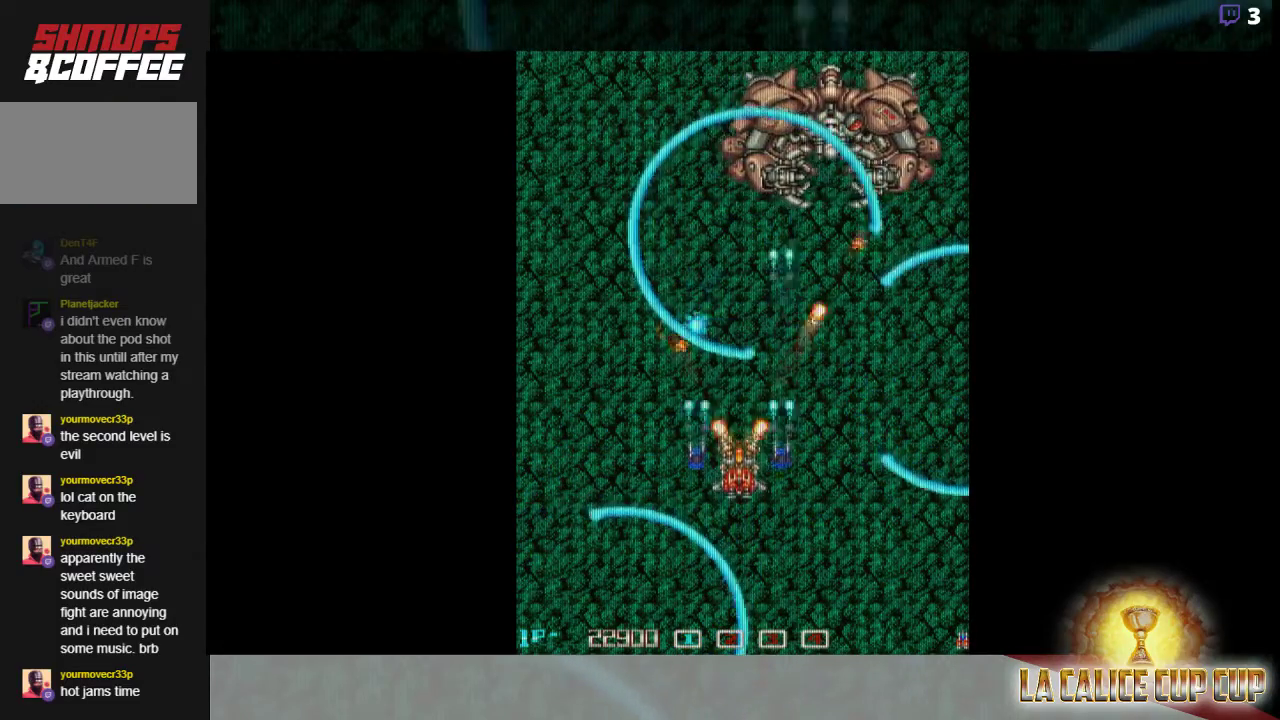
Gameplay with a controller (arcade stick); each line is a JSON object with the inputs held at the frame after it. "events" lists button and stick changes between this image and that frame as [ms after this image, input, new state], when the widget could be followed in between. Not read: L3 R3.
{"buttons": ["CROSS"], "left_stick": "center", "events": [[150, "left_stick", "down-right"], [283, "left_stick", "center"]]}
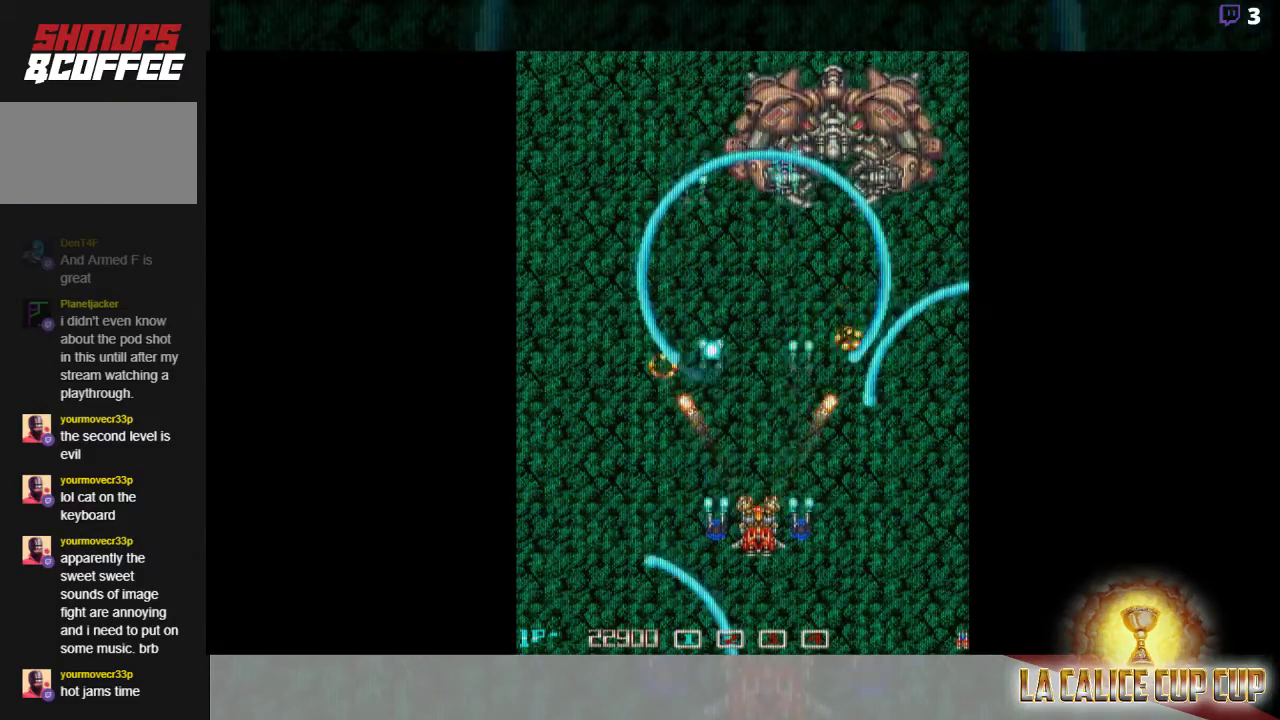
{"buttons": ["CROSS"], "left_stick": "up-left", "events": [[67, "left_stick", "left"], [350, "left_stick", "up-left"]]}
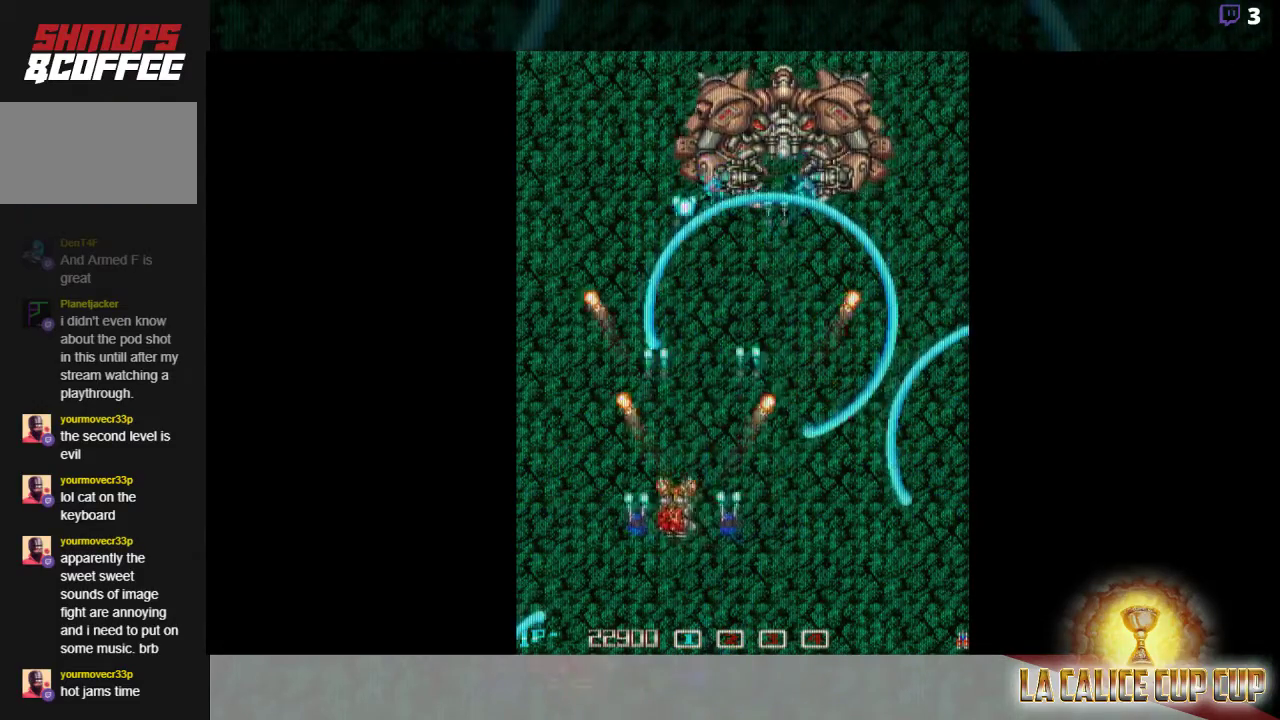
{"buttons": ["CROSS"], "left_stick": "left", "events": [[33, "left_stick", "left"], [200, "left_stick", "center"], [467, "left_stick", "left"]]}
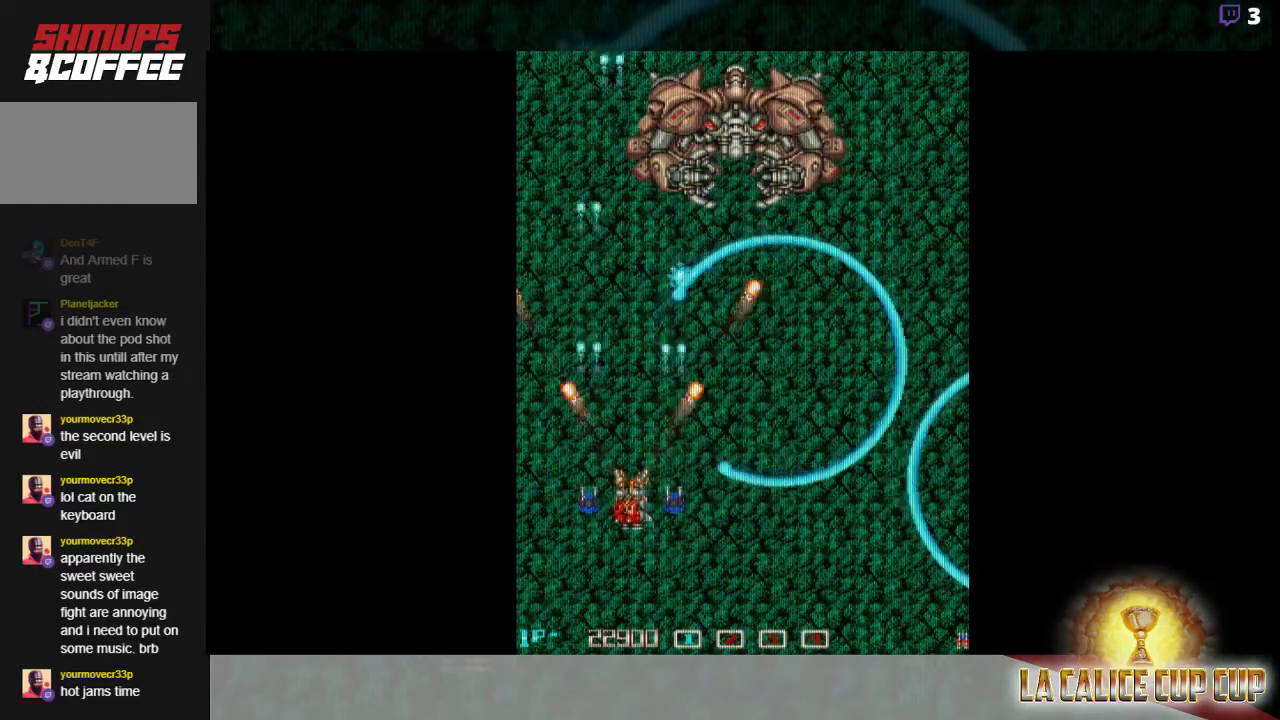
{"buttons": ["CROSS"], "left_stick": "up", "events": [[67, "left_stick", "up"], [150, "left_stick", "center"], [483, "left_stick", "up"]]}
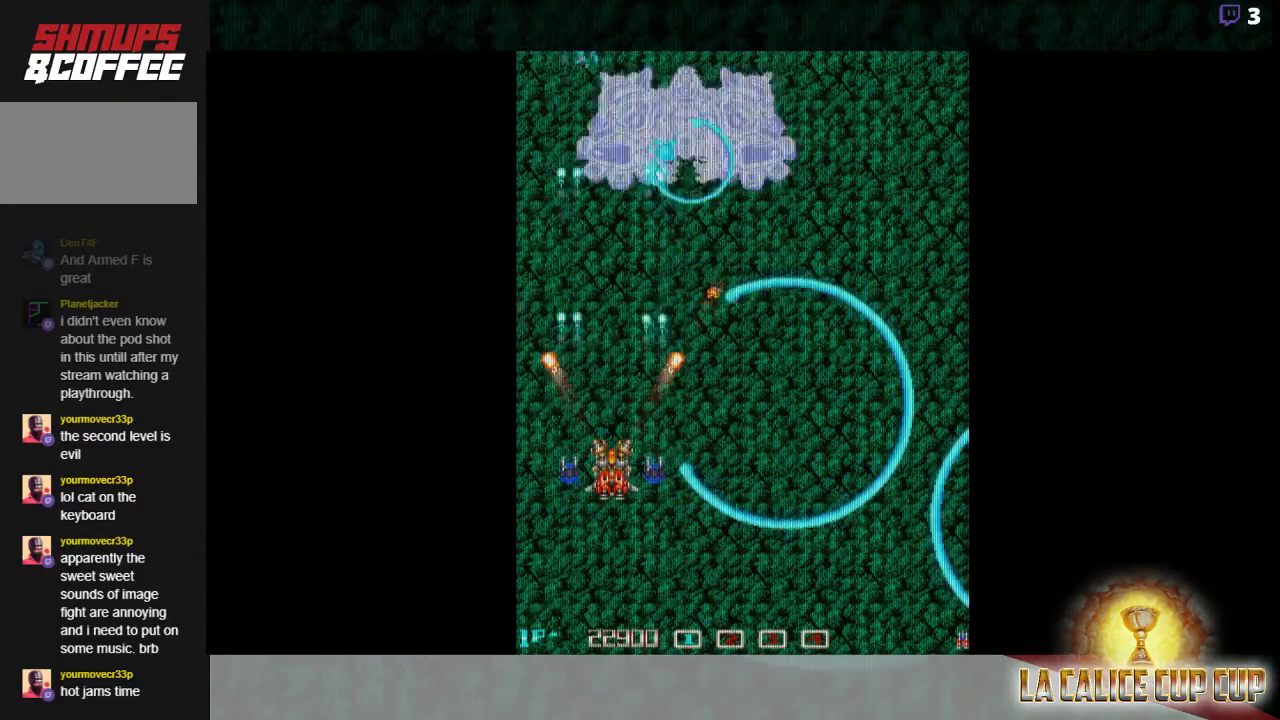
{"buttons": ["CROSS"], "left_stick": "down-left", "events": [[383, "left_stick", "down-left"]]}
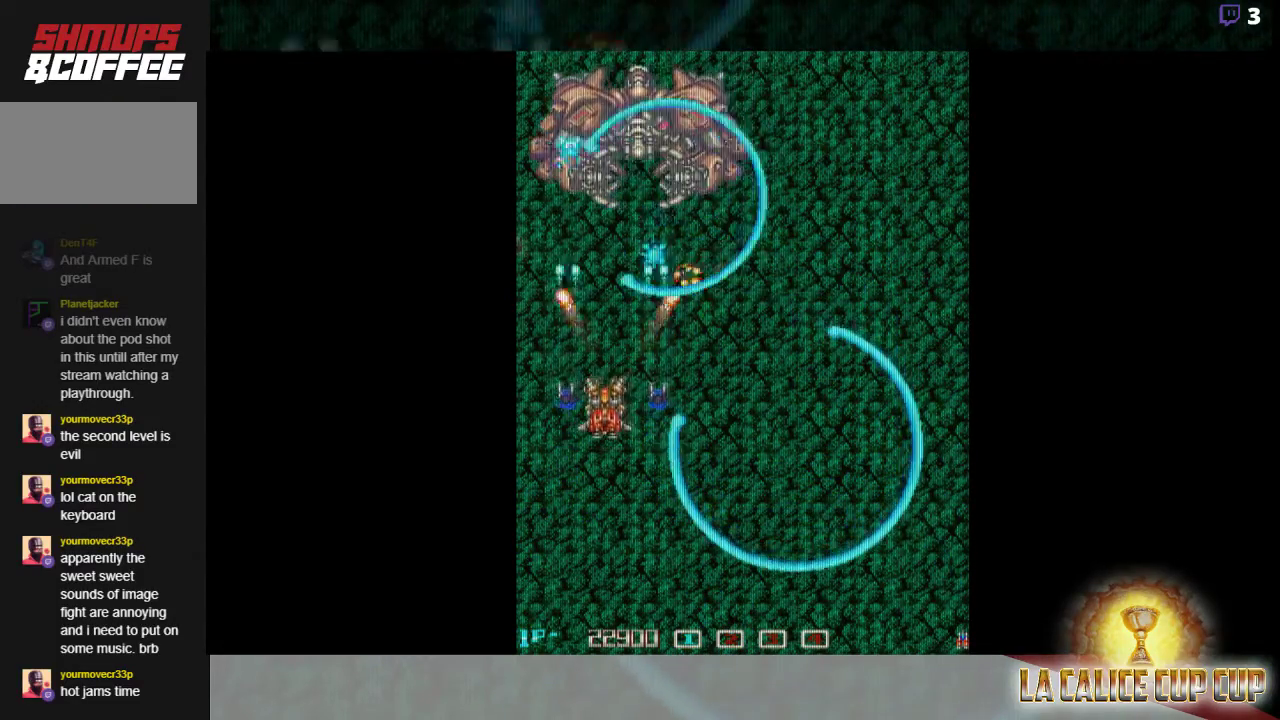
{"buttons": ["CROSS"], "left_stick": "down-right", "events": [[117, "left_stick", "down"], [467, "left_stick", "down-right"]]}
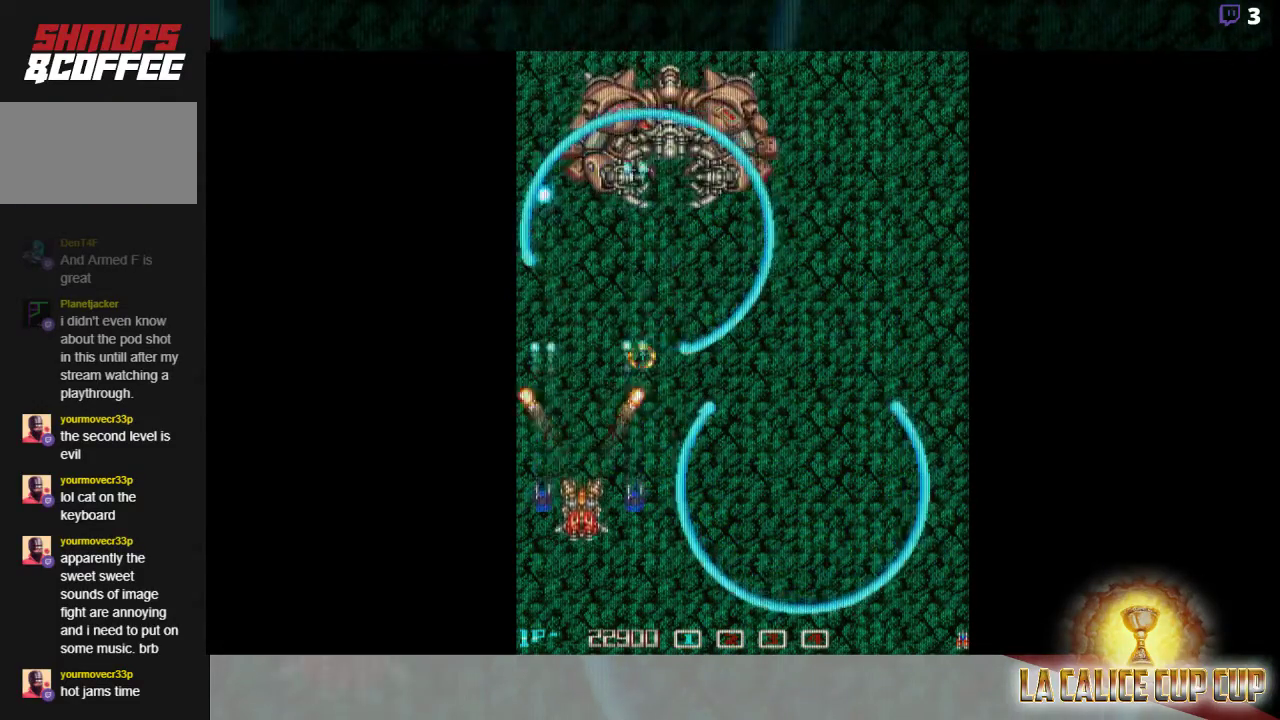
{"buttons": ["CROSS"], "left_stick": "center", "events": [[100, "left_stick", "center"], [283, "left_stick", "right"], [400, "left_stick", "center"]]}
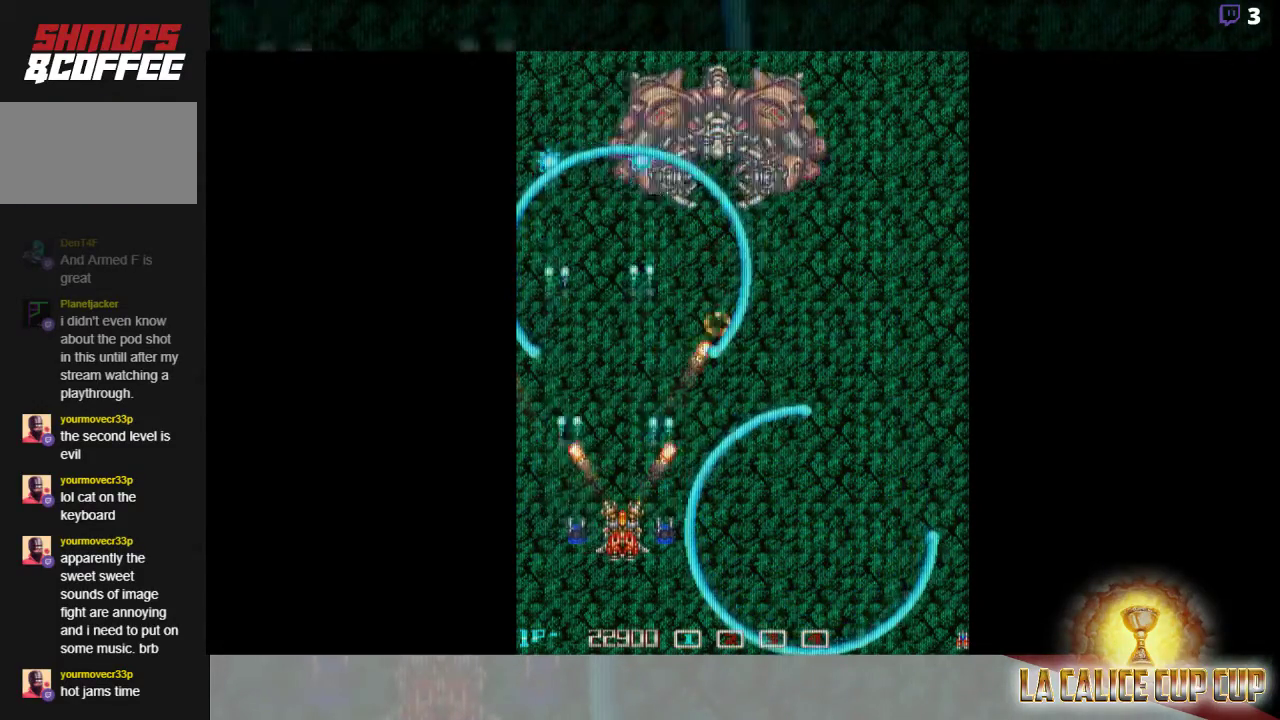
{"buttons": ["CROSS"], "left_stick": "up", "events": [[367, "left_stick", "right"], [467, "left_stick", "up"]]}
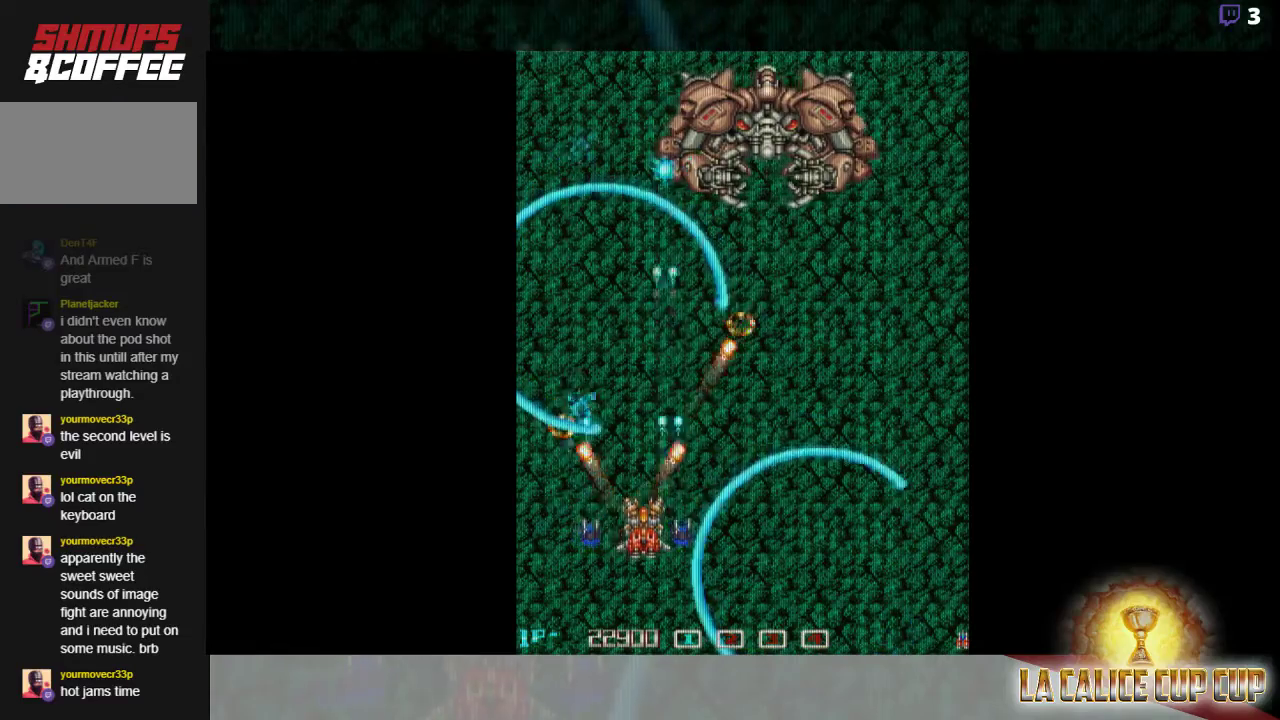
{"buttons": ["CROSS"], "left_stick": "up-right", "events": [[67, "left_stick", "right"], [267, "left_stick", "up-right"]]}
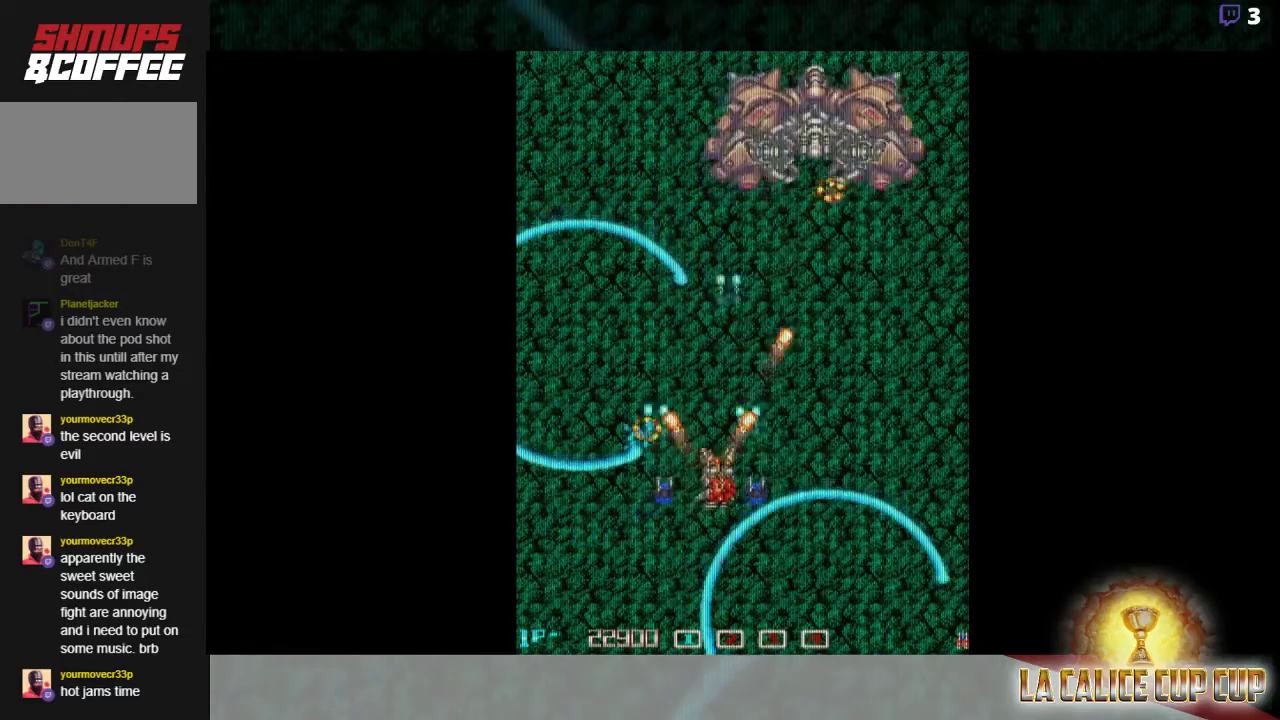
{"buttons": ["CROSS"], "left_stick": "center", "events": [[467, "left_stick", "center"]]}
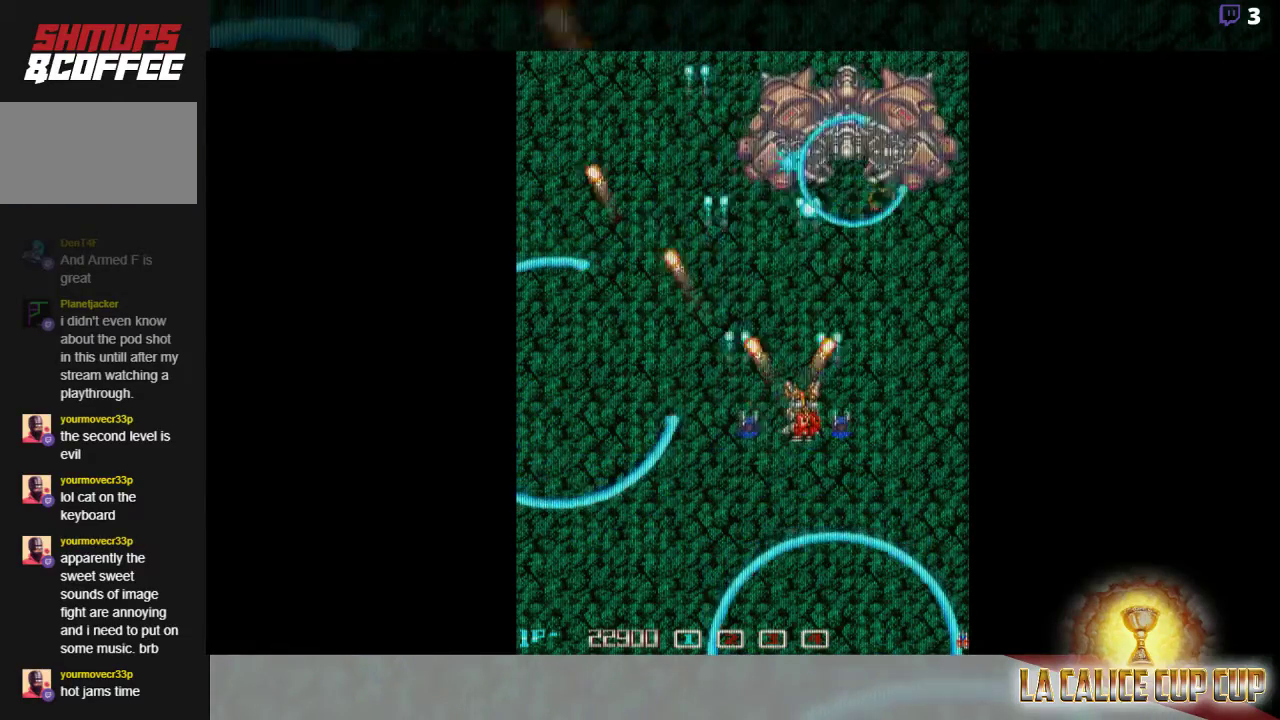
{"buttons": ["CROSS"], "left_stick": "center", "events": [[167, "left_stick", "right"], [250, "left_stick", "down"], [350, "left_stick", "left"], [500, "left_stick", "center"]]}
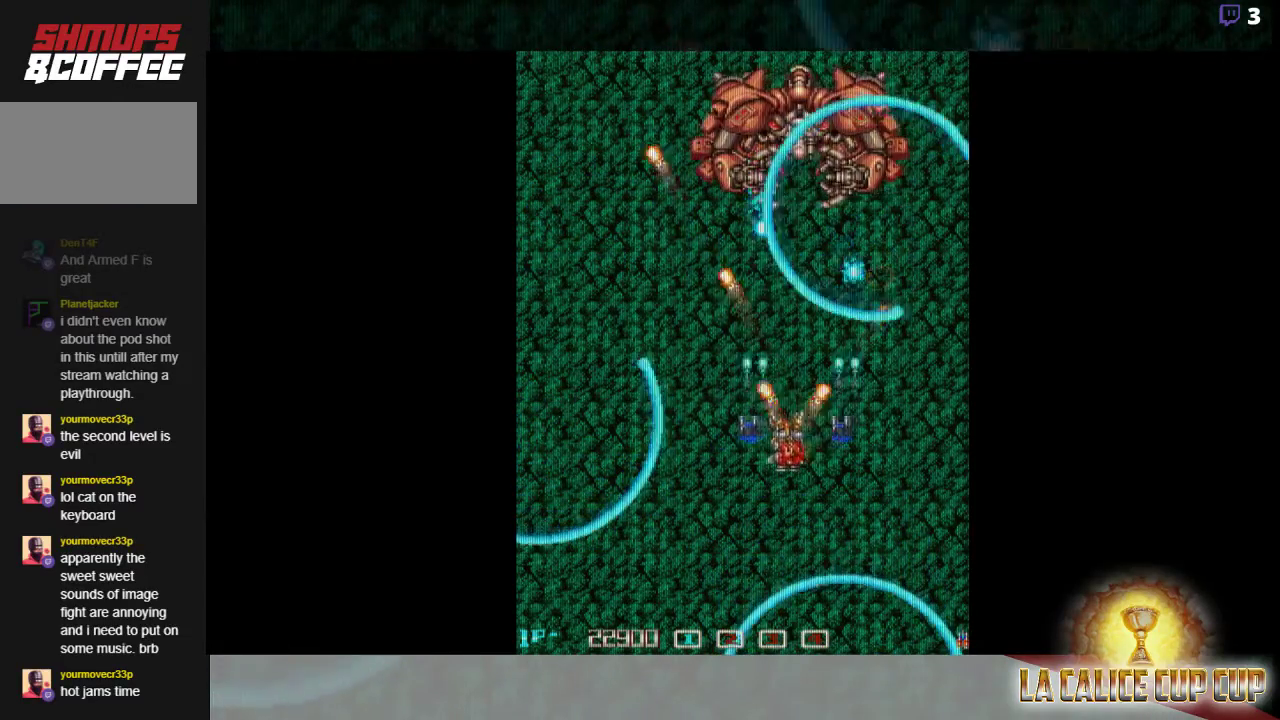
{"buttons": ["CROSS"], "left_stick": "center", "events": [[100, "left_stick", "left"], [217, "left_stick", "center"], [317, "left_stick", "left"], [467, "left_stick", "center"]]}
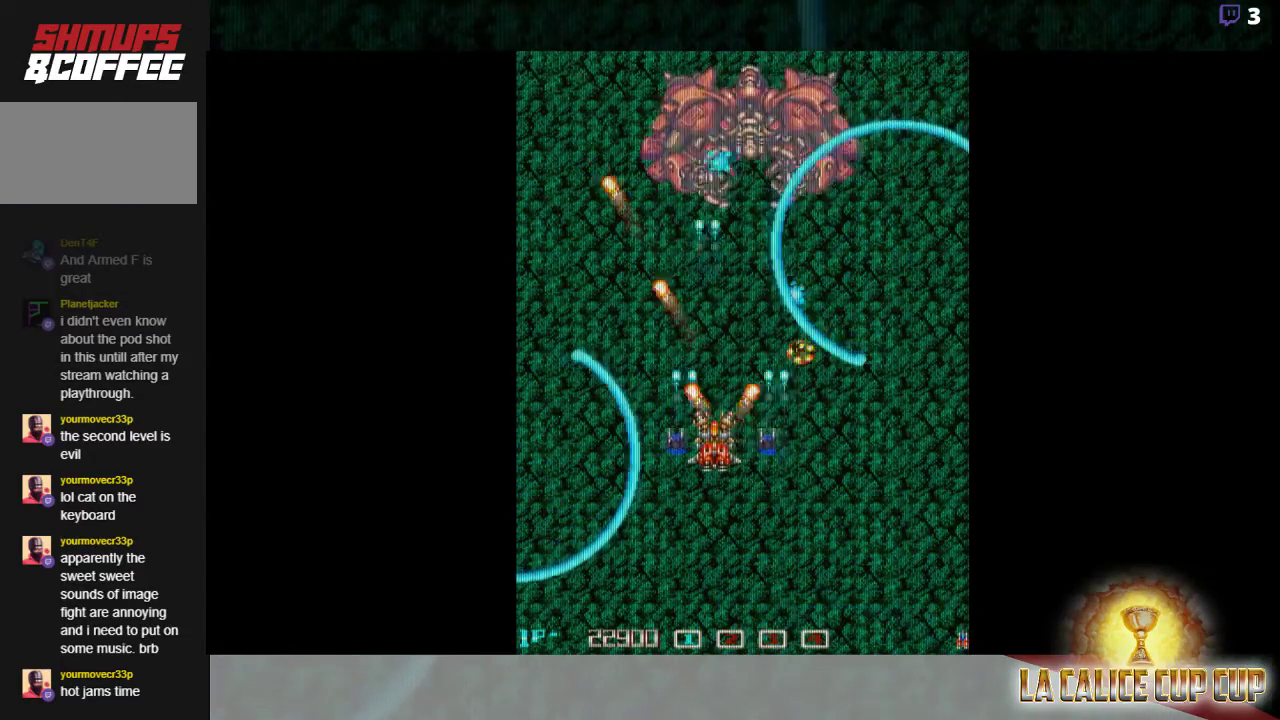
{"buttons": ["CROSS"], "left_stick": "center", "events": [[317, "left_stick", "left"], [483, "left_stick", "center"]]}
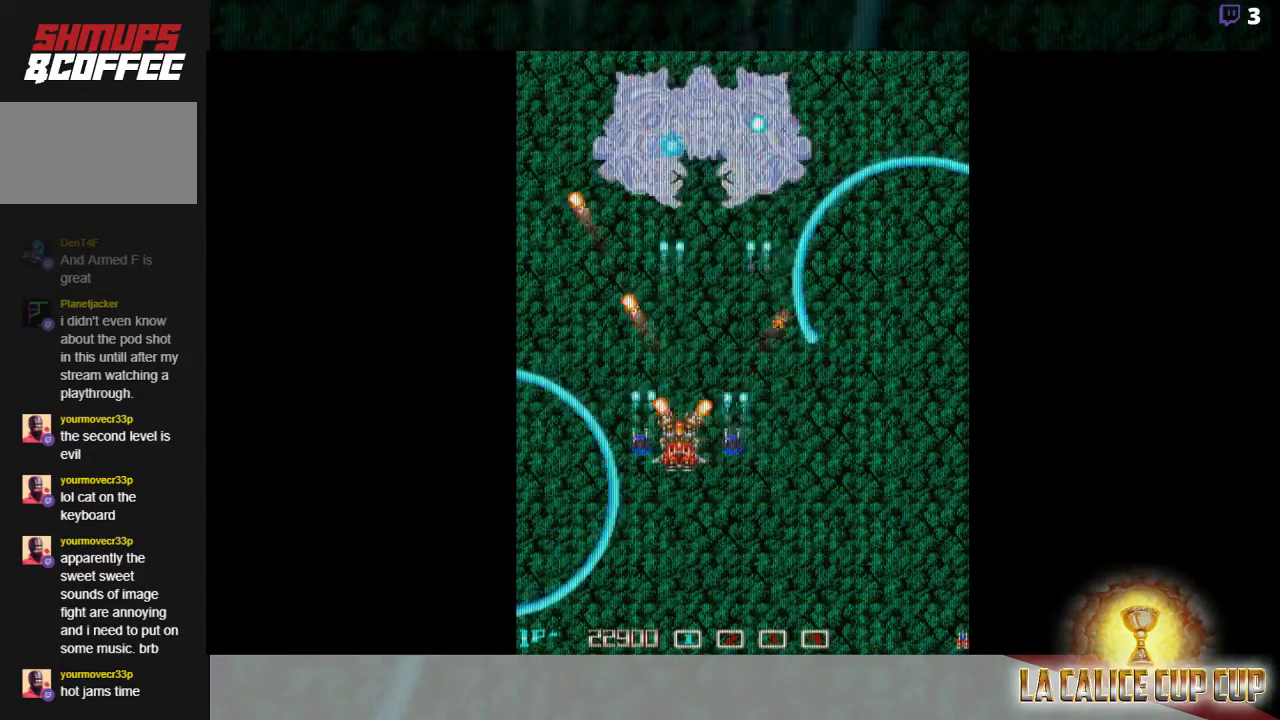
{"buttons": ["CROSS"], "left_stick": "down", "events": [[283, "left_stick", "right"], [350, "left_stick", "center"], [483, "left_stick", "down"]]}
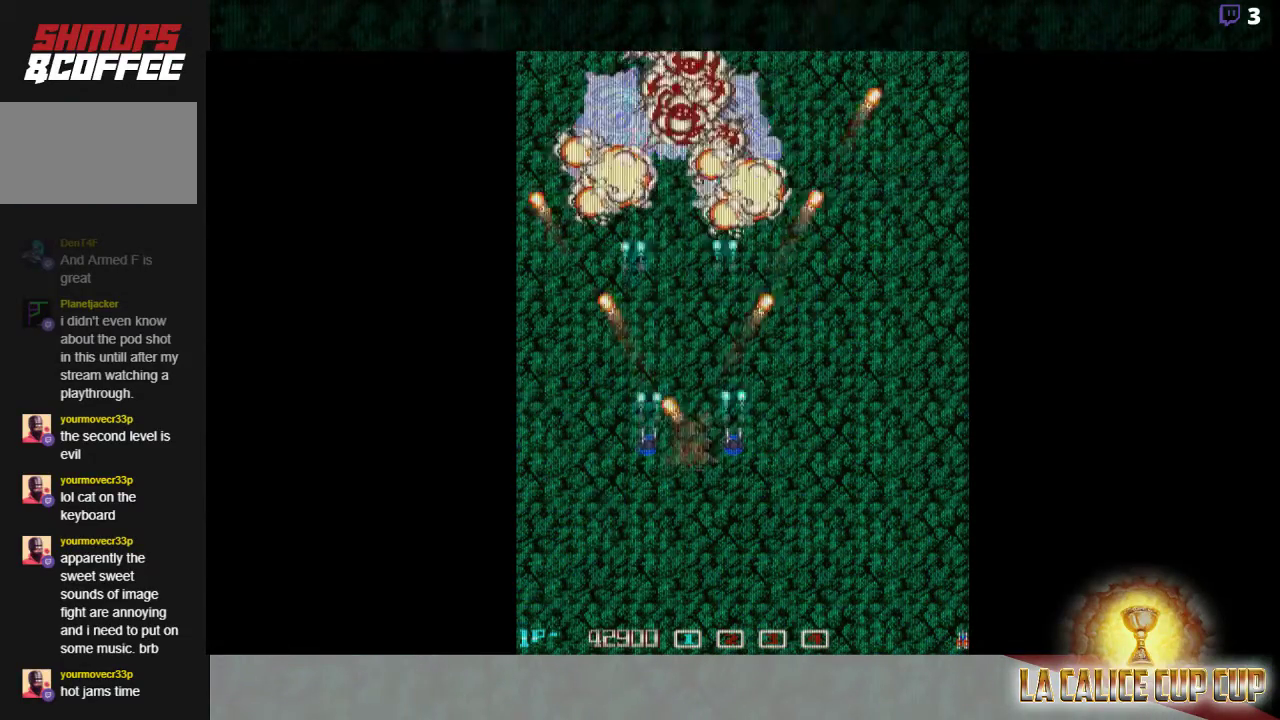
{"buttons": ["CROSS"], "left_stick": "center", "events": [[150, "left_stick", "center"], [250, "left_stick", "right"], [467, "left_stick", "center"]]}
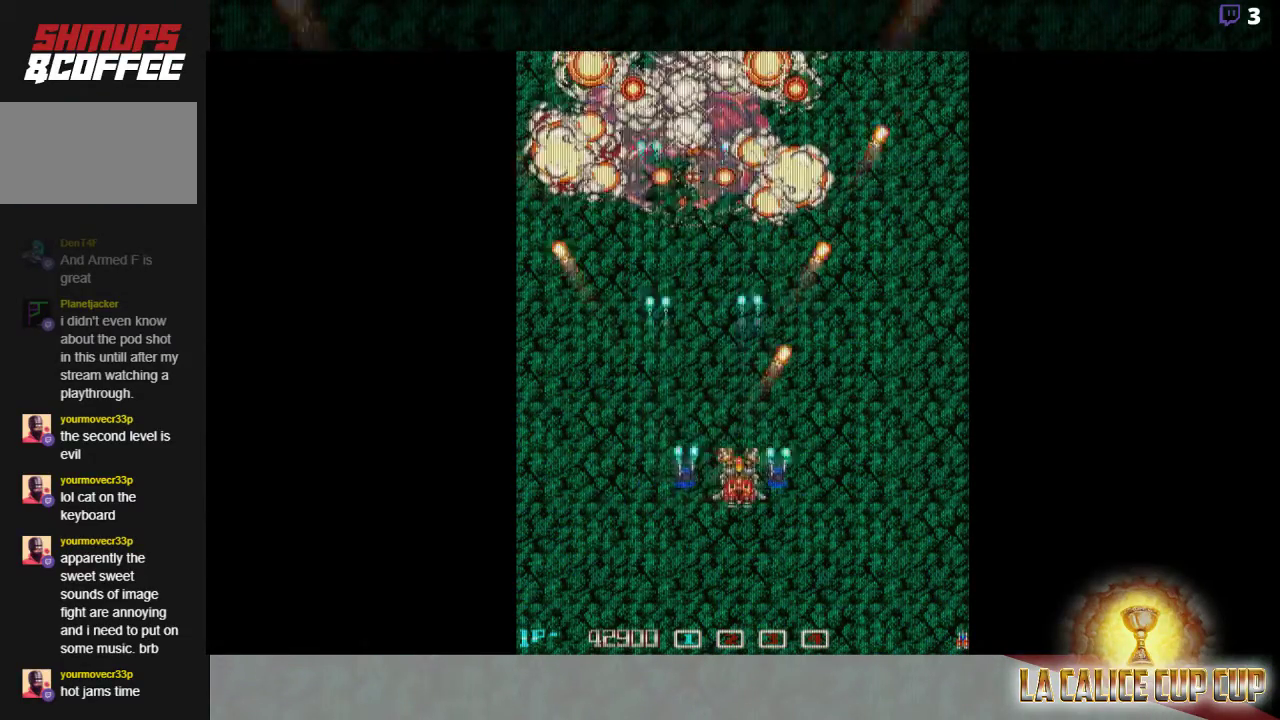
{"buttons": [], "left_stick": "center", "events": [[150, "CROSS", "up"]]}
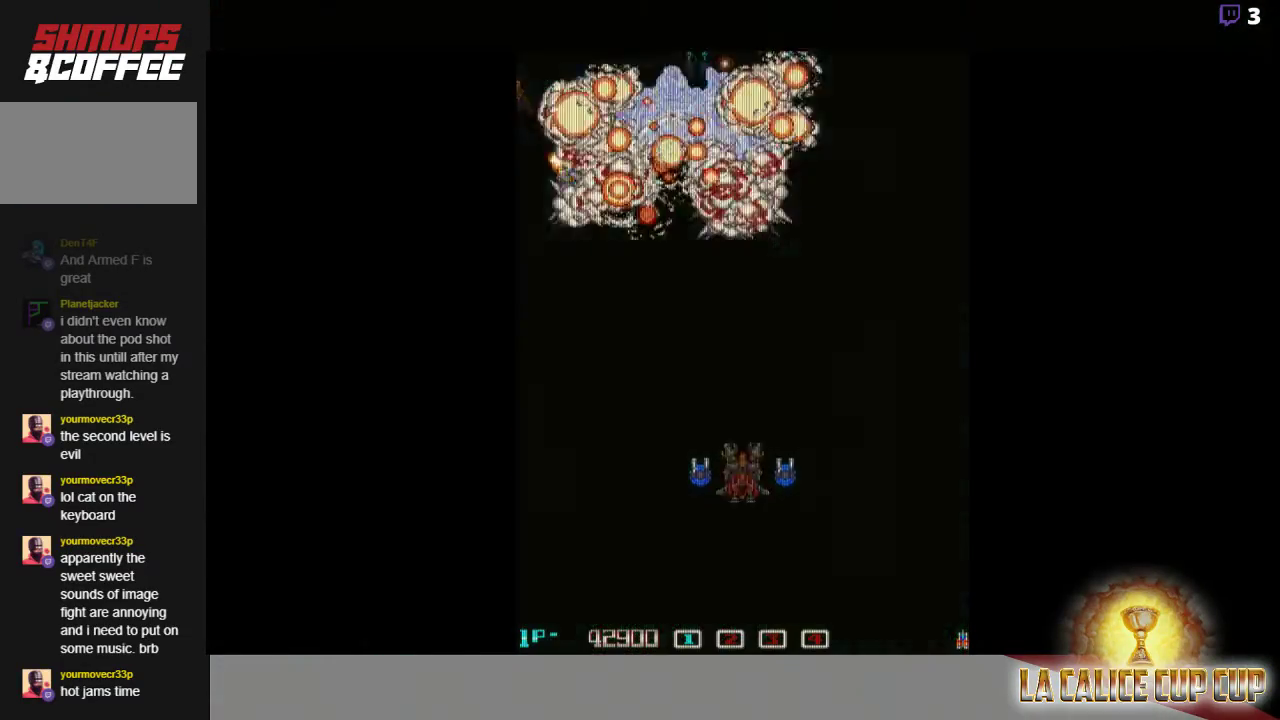
{"buttons": [], "left_stick": "center", "events": []}
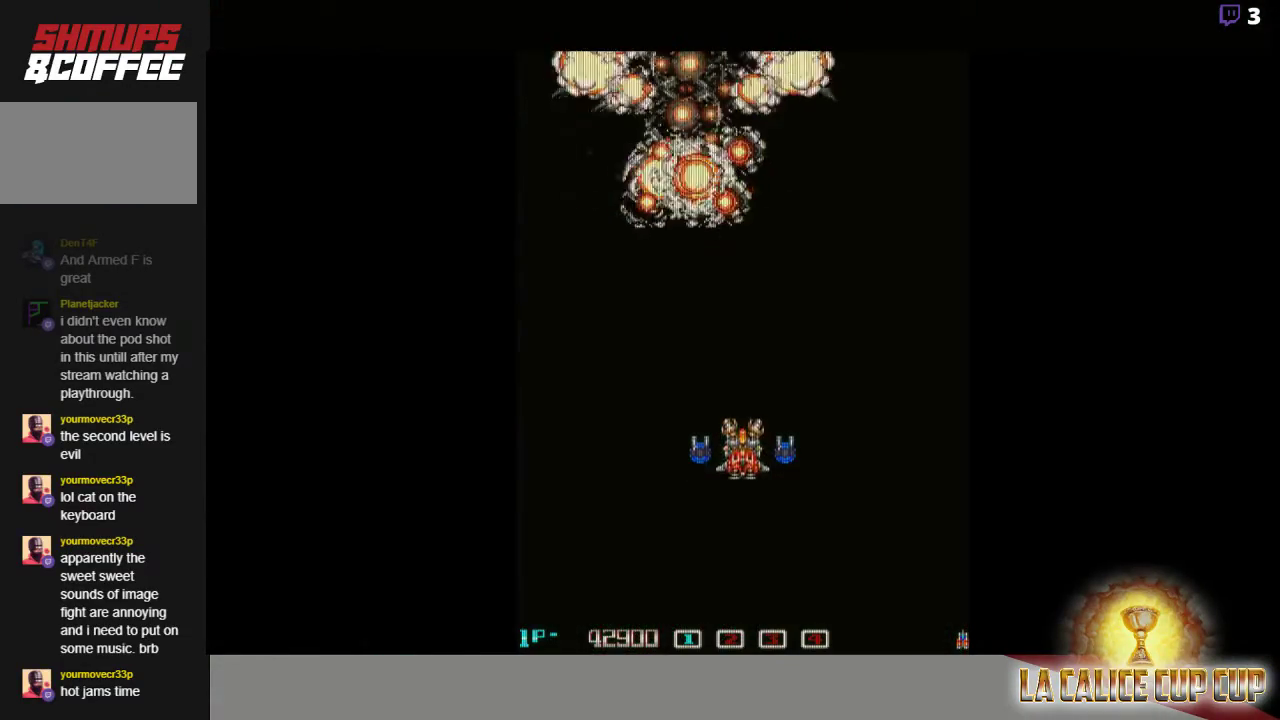
{"buttons": [], "left_stick": "center", "events": []}
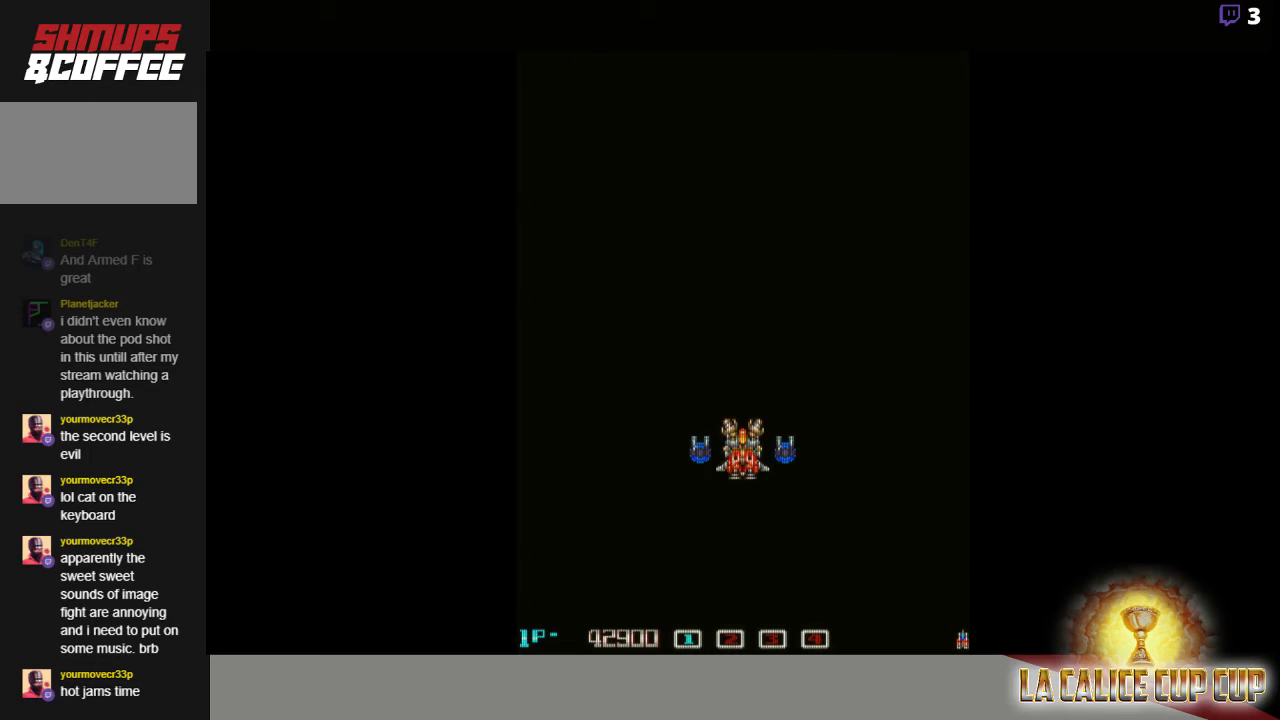
{"buttons": [], "left_stick": "center", "events": []}
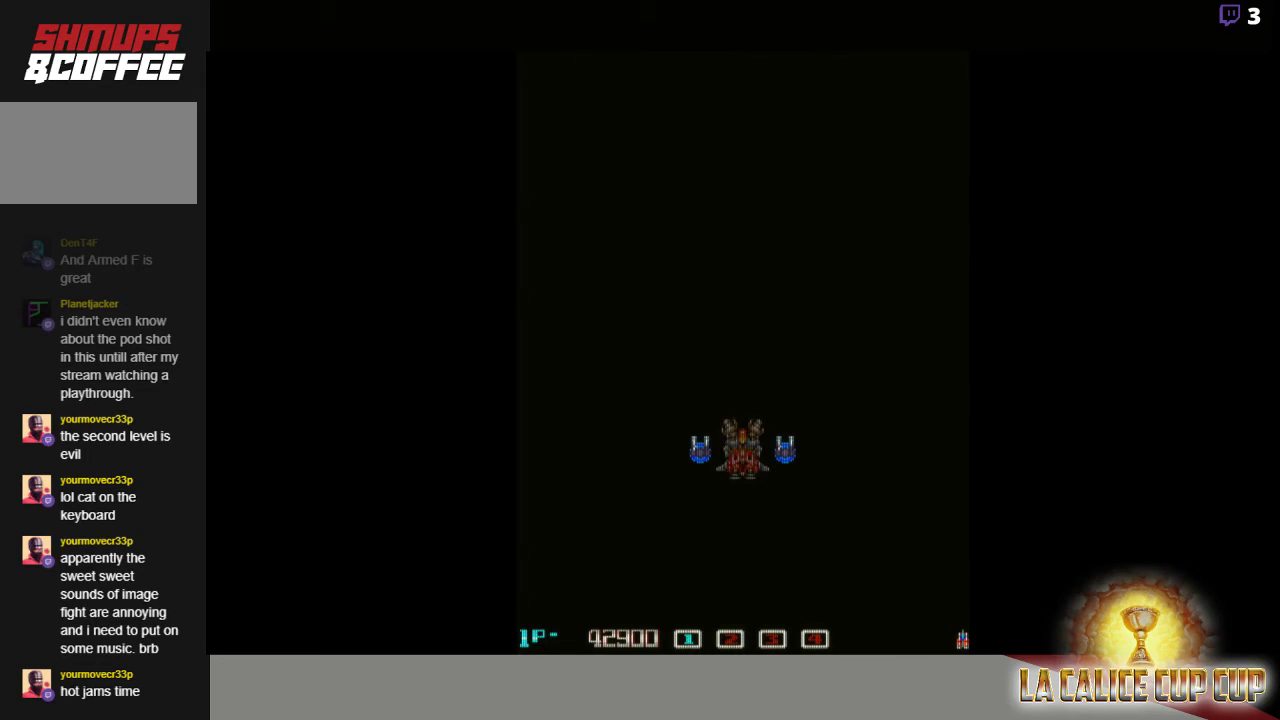
{"buttons": [], "left_stick": "center", "events": []}
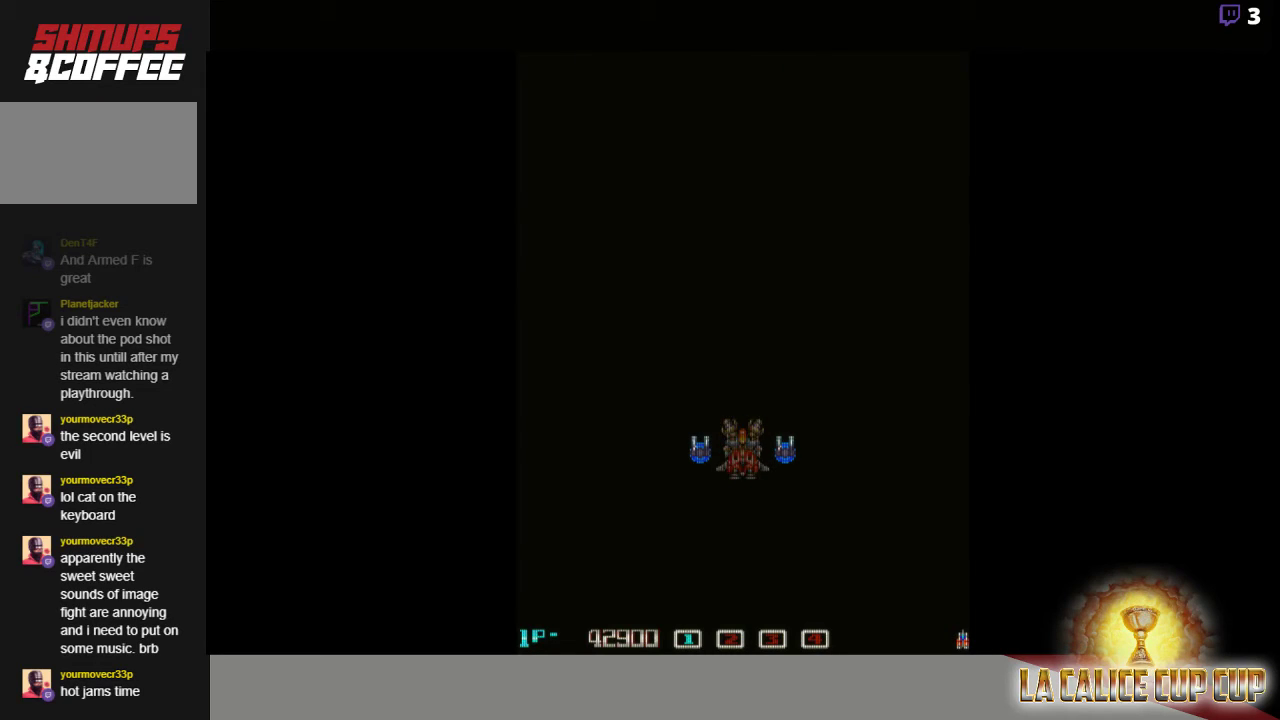
{"buttons": [], "left_stick": "center", "events": []}
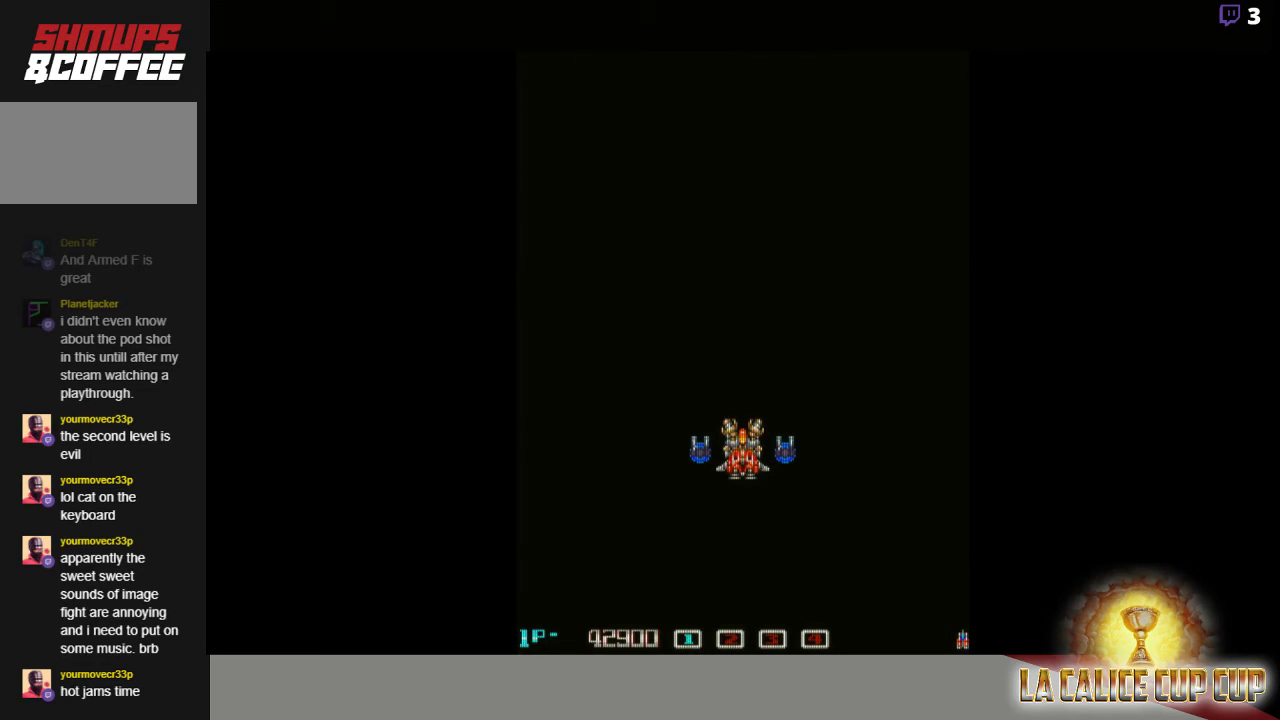
{"buttons": [], "left_stick": "center", "events": []}
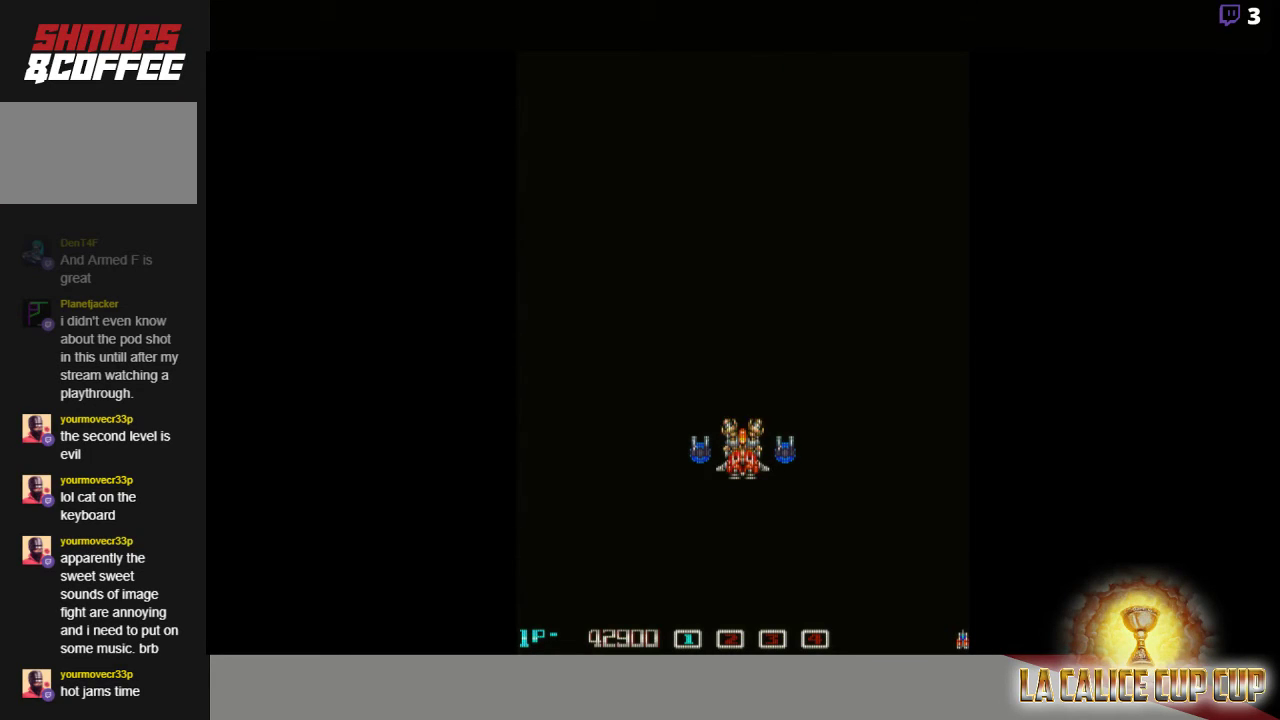
{"buttons": [], "left_stick": "center", "events": []}
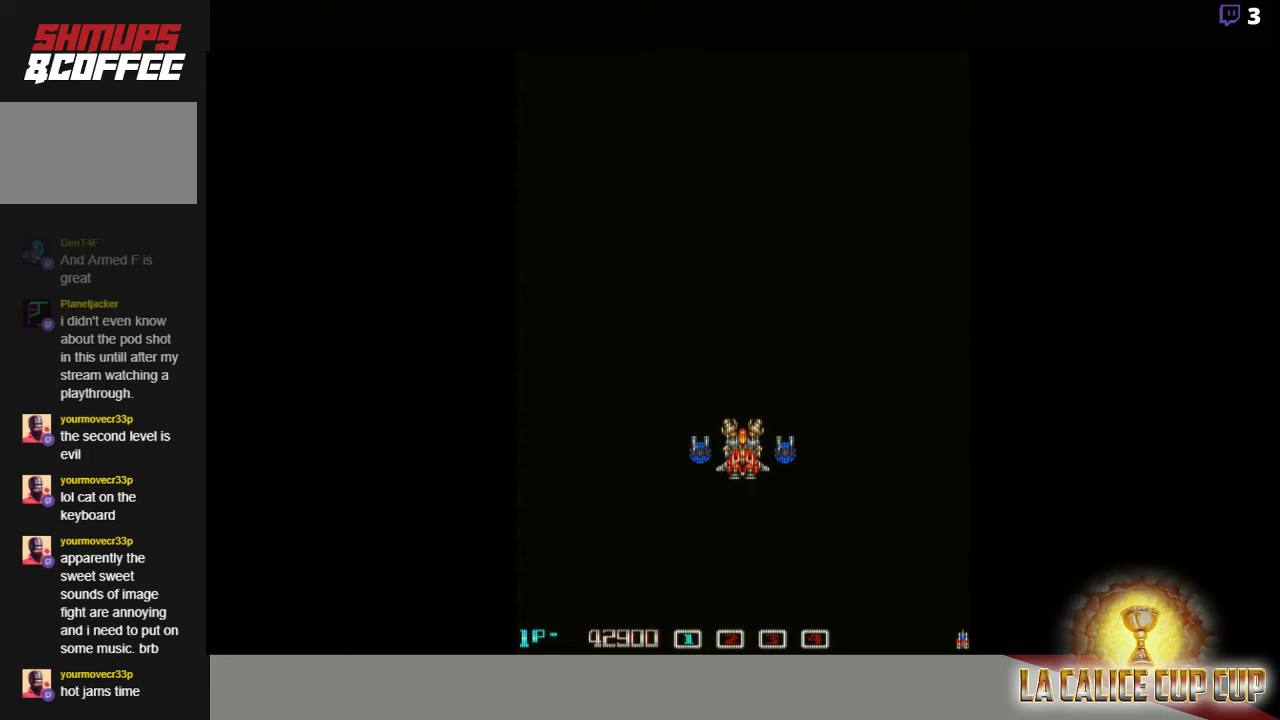
{"buttons": ["CROSS"], "left_stick": "center", "events": [[267, "CROSS", "down"]]}
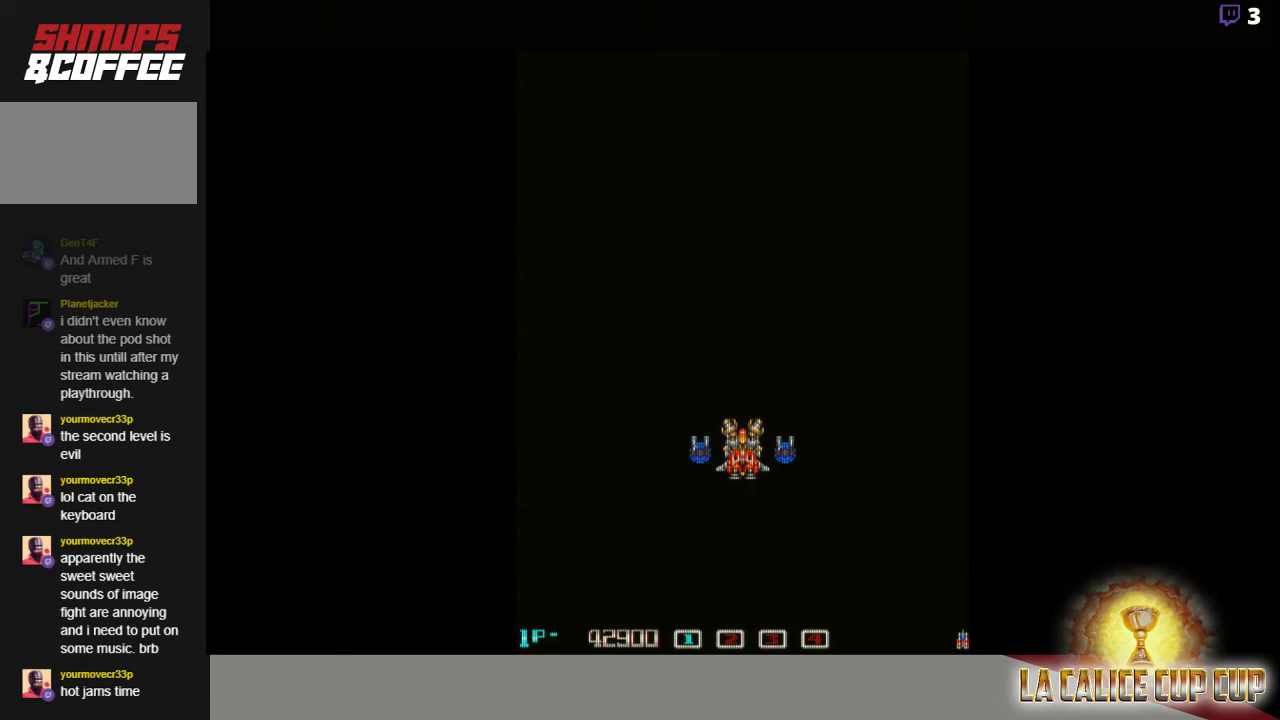
{"buttons": ["CROSS"], "left_stick": "center", "events": []}
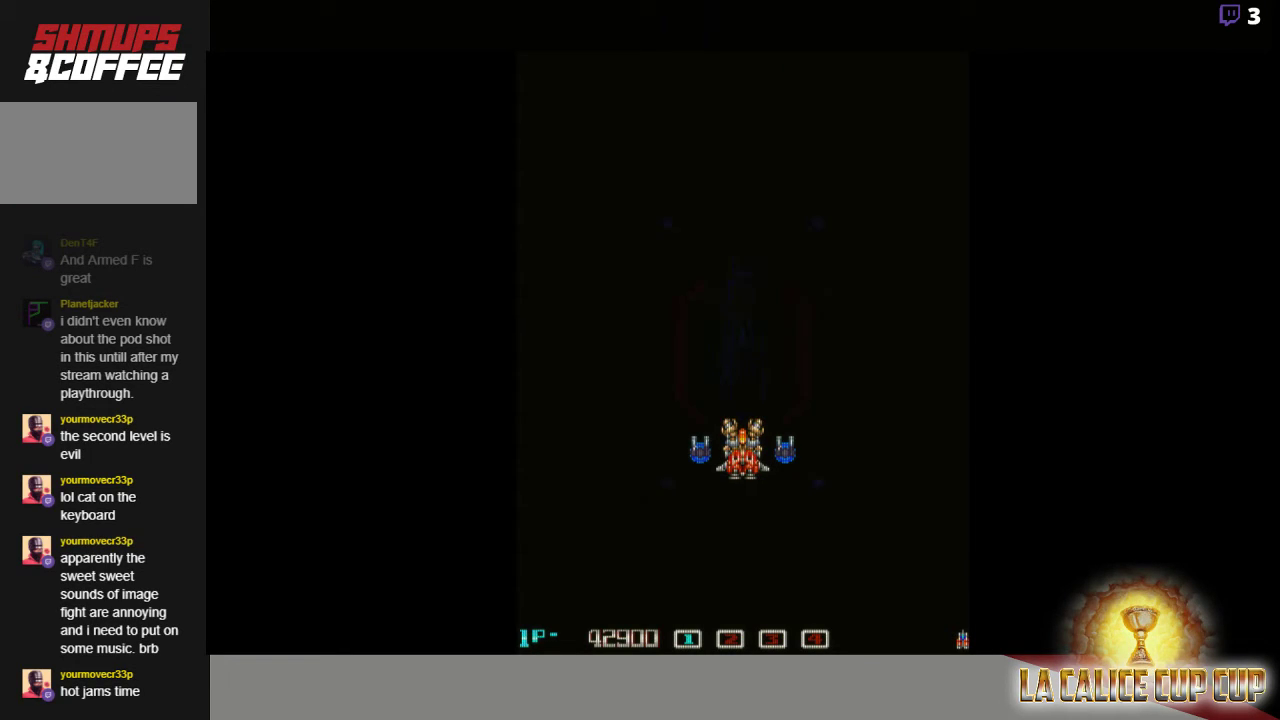
{"buttons": ["CROSS"], "left_stick": "center", "events": []}
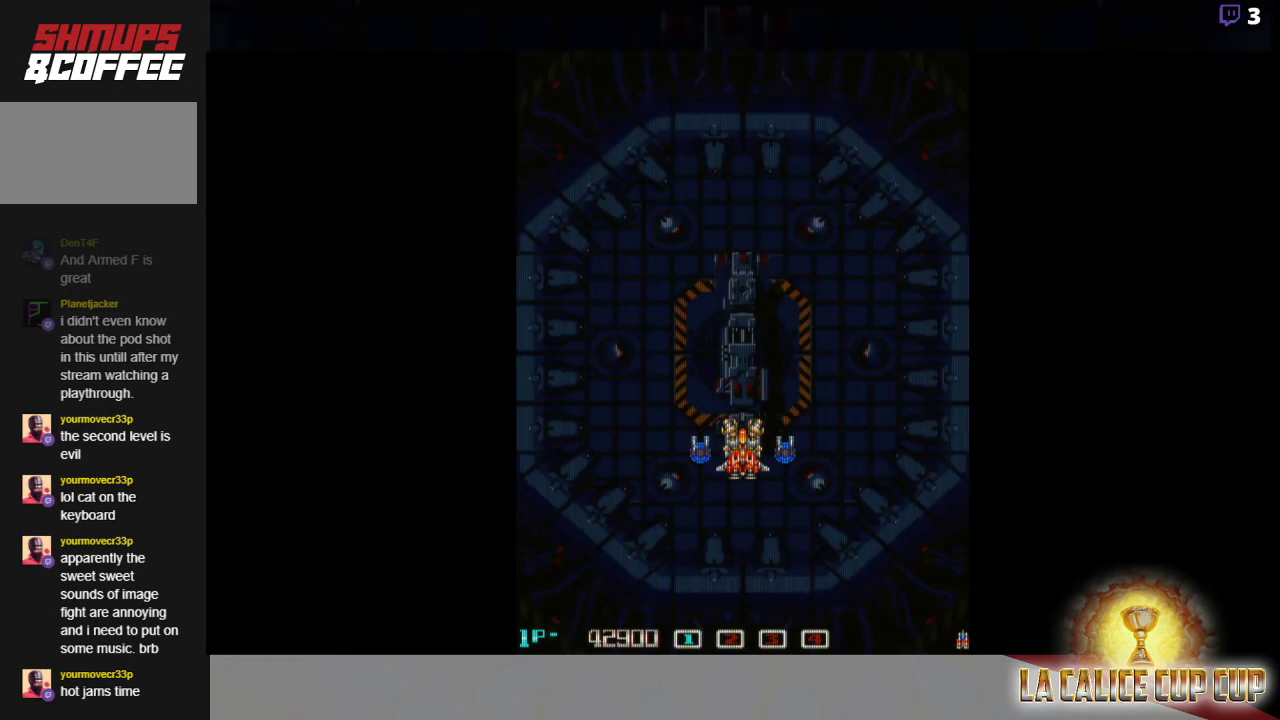
{"buttons": [], "left_stick": "center", "events": [[383, "CROSS", "up"]]}